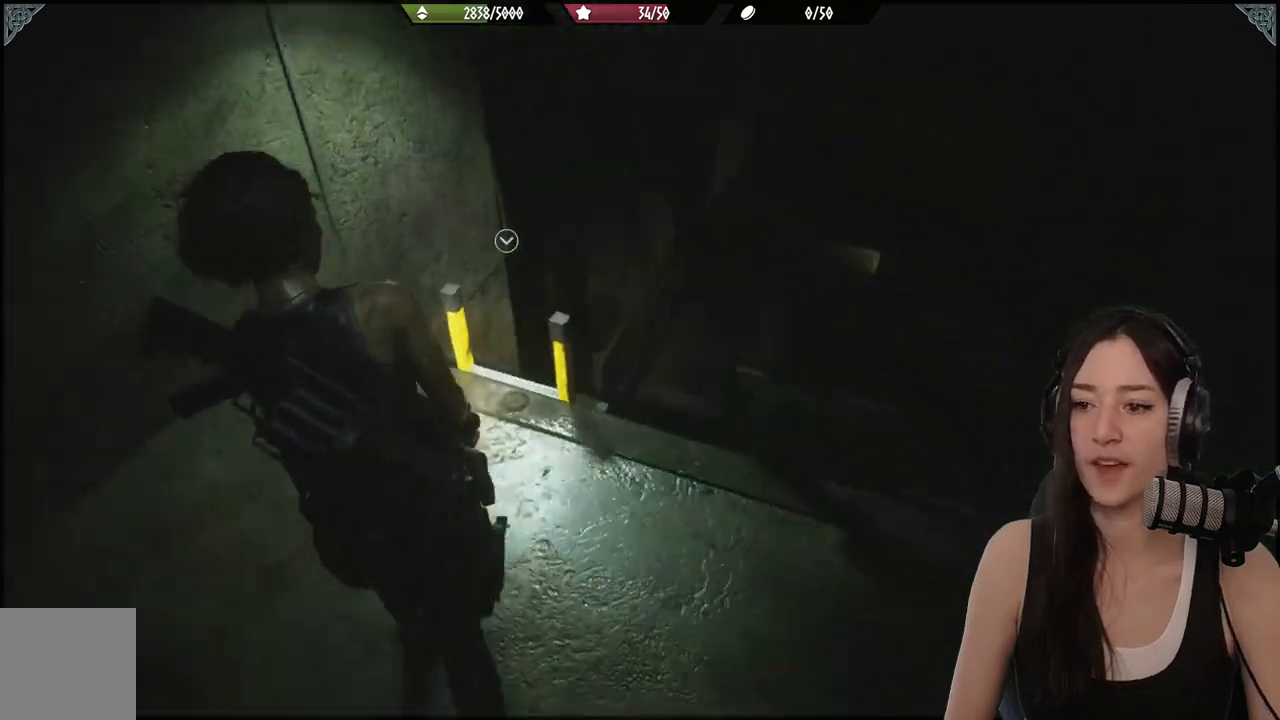
Gameplay with a controller (Xbox layout); each line is a JSON object with the inputs held at the frame after it. "events" lists button and stick changes between this image and that frame as [ms after this image, input, new state], when the widget could be followed in between.
{"buttons": [], "left_stick": "center", "right_stick": "right", "events": [[350, "A", "down"], [467, "A", "up"], [483, "left_stick", "center"]]}
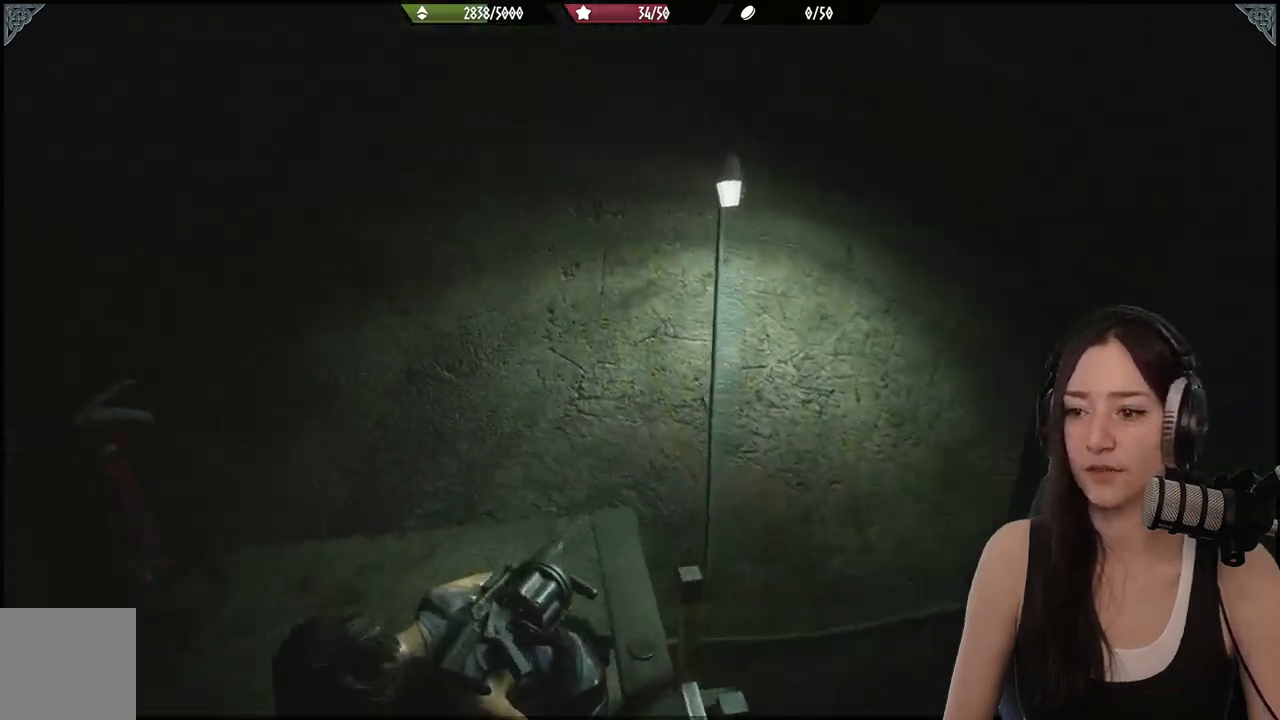
{"buttons": [], "left_stick": "down", "right_stick": "up-left", "events": [[100, "right_stick", "center"], [233, "left_stick", "down"], [317, "right_stick", "up-left"]]}
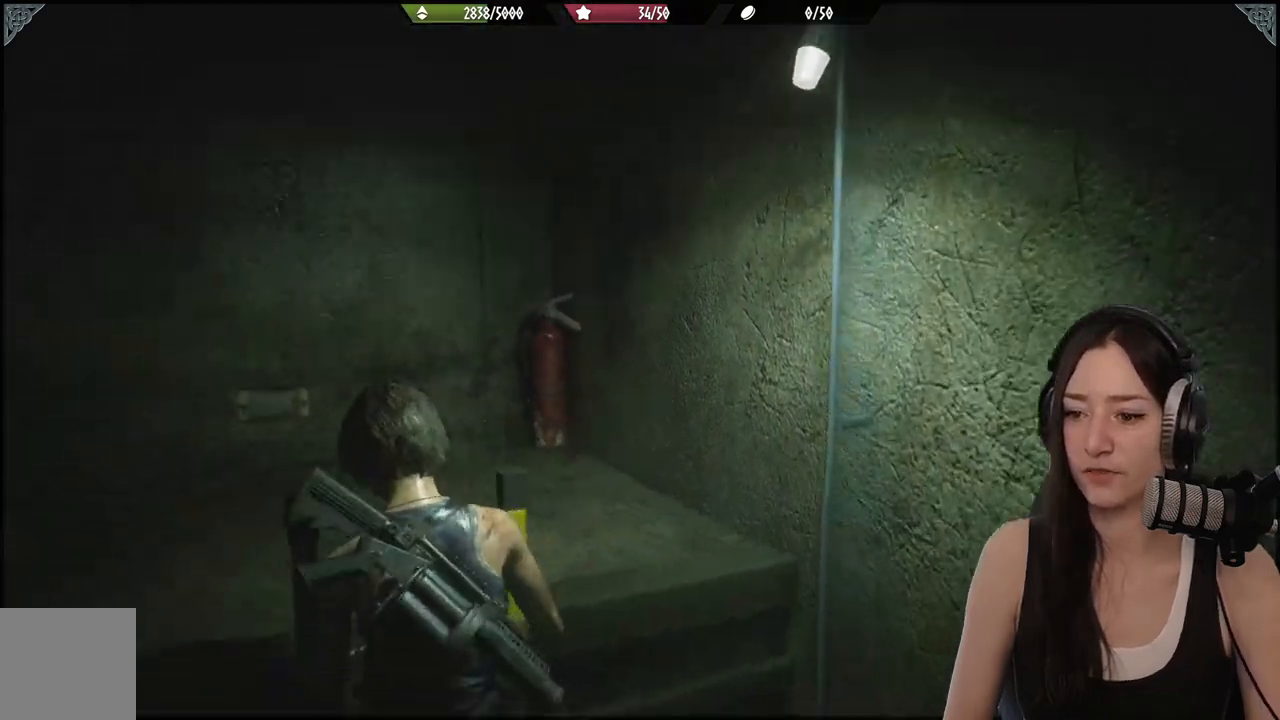
{"buttons": [], "left_stick": "down", "right_stick": "center", "events": [[33, "right_stick", "center"]]}
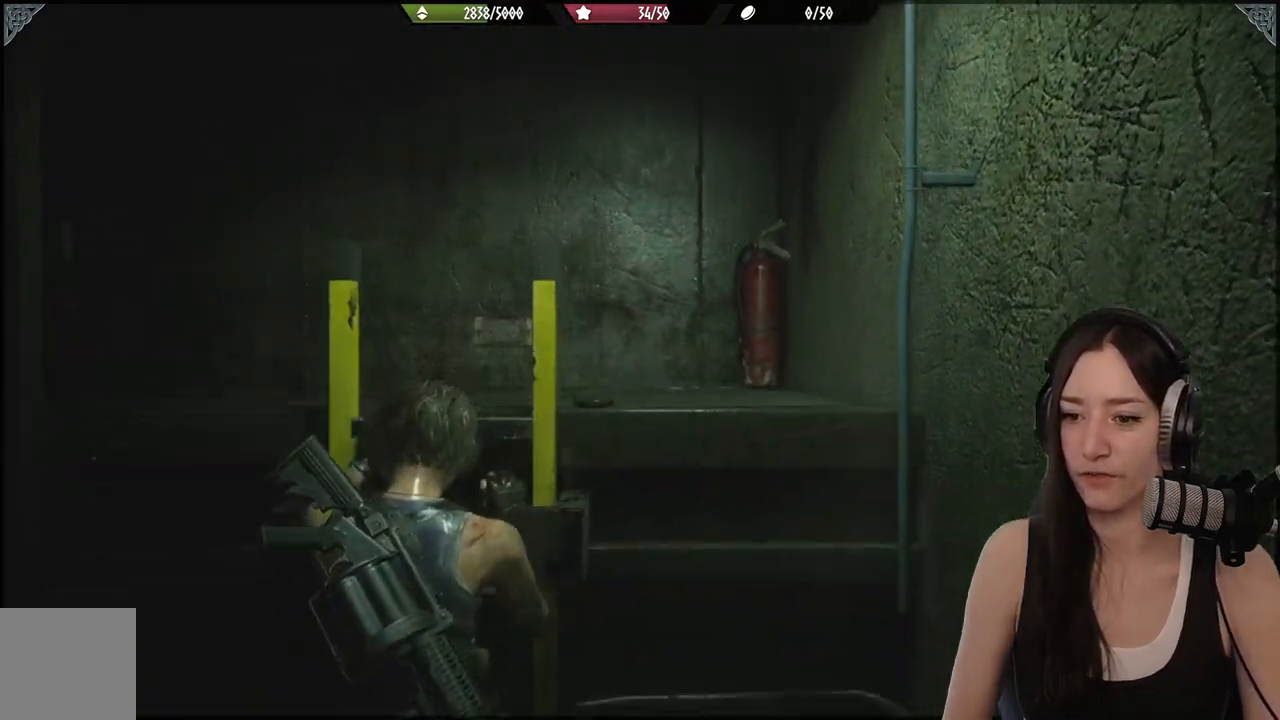
{"buttons": [], "left_stick": "down", "right_stick": "center", "events": []}
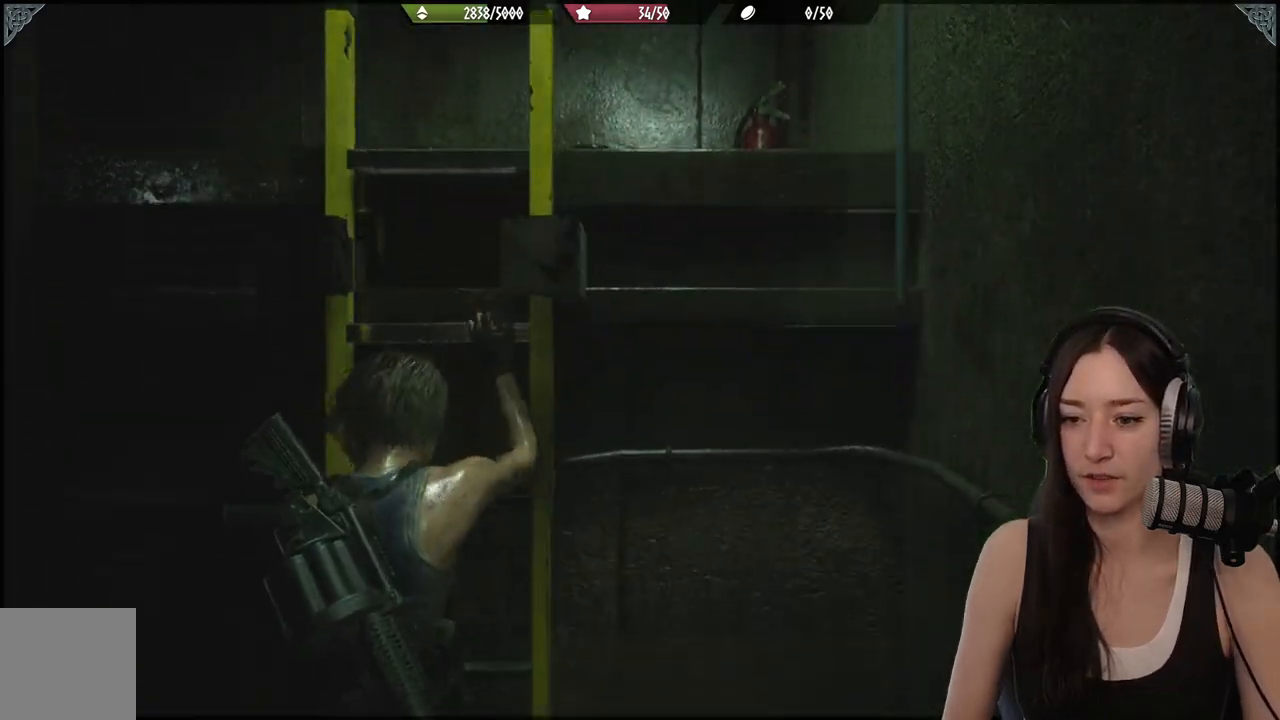
{"buttons": [], "left_stick": "down", "right_stick": "center", "events": []}
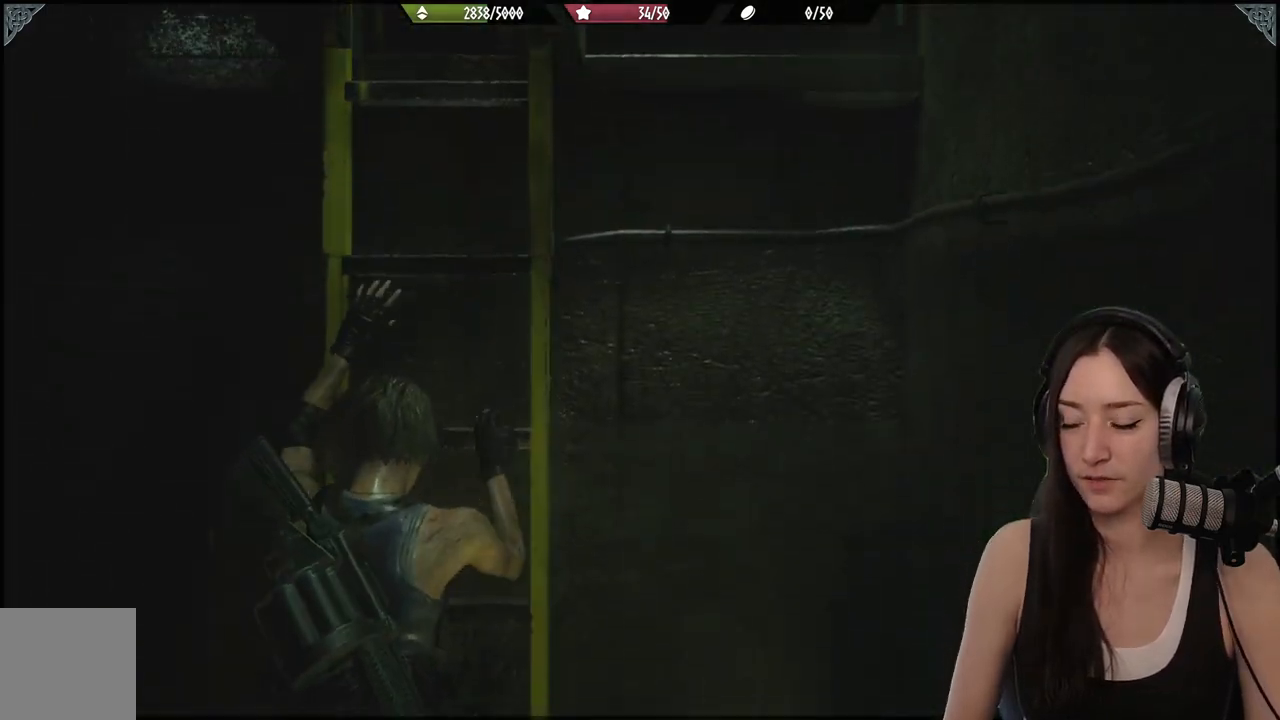
{"buttons": [], "left_stick": "down", "right_stick": "center", "events": []}
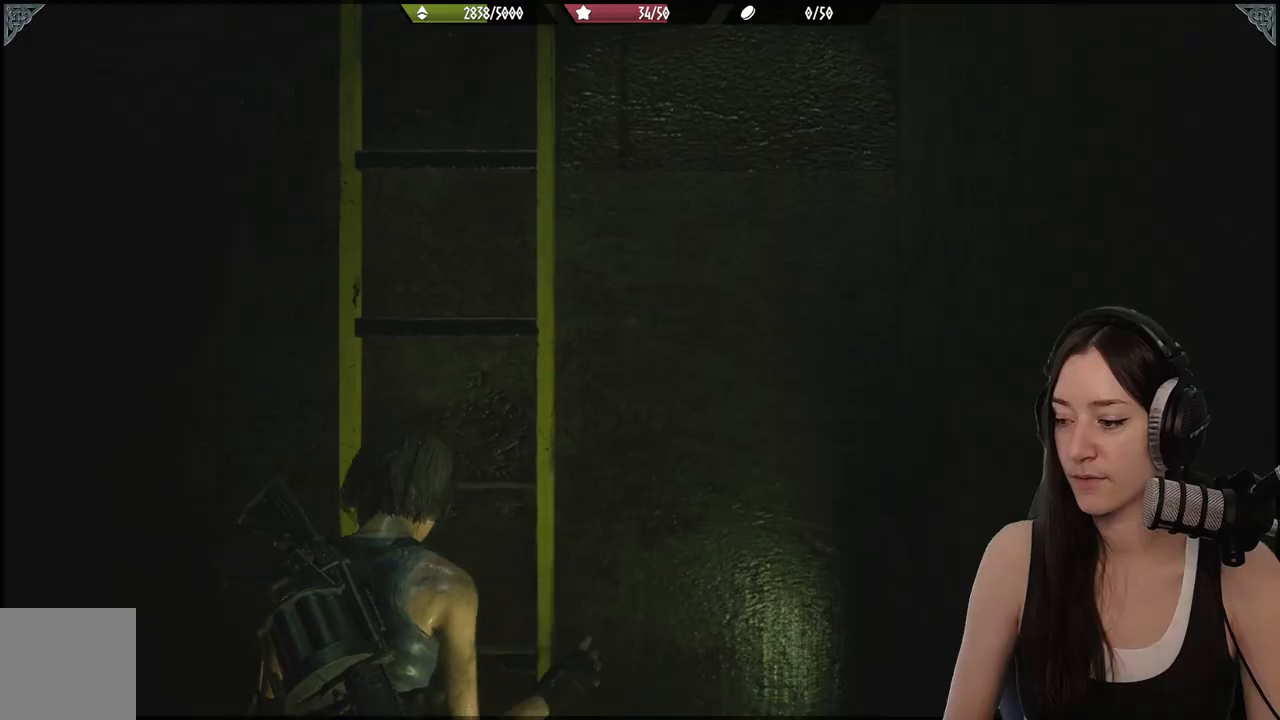
{"buttons": [], "left_stick": "down", "right_stick": "left", "events": [[417, "right_stick", "left"]]}
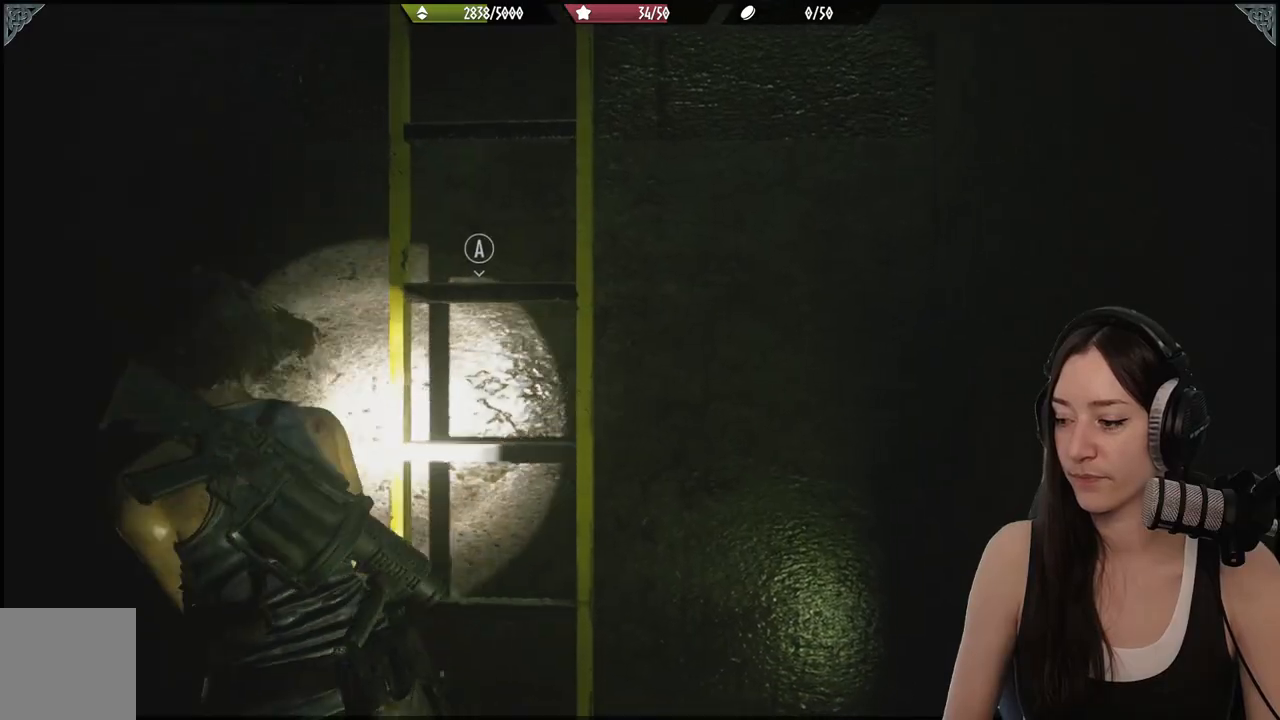
{"buttons": [], "left_stick": "center", "right_stick": "left", "events": [[267, "left_stick", "center"]]}
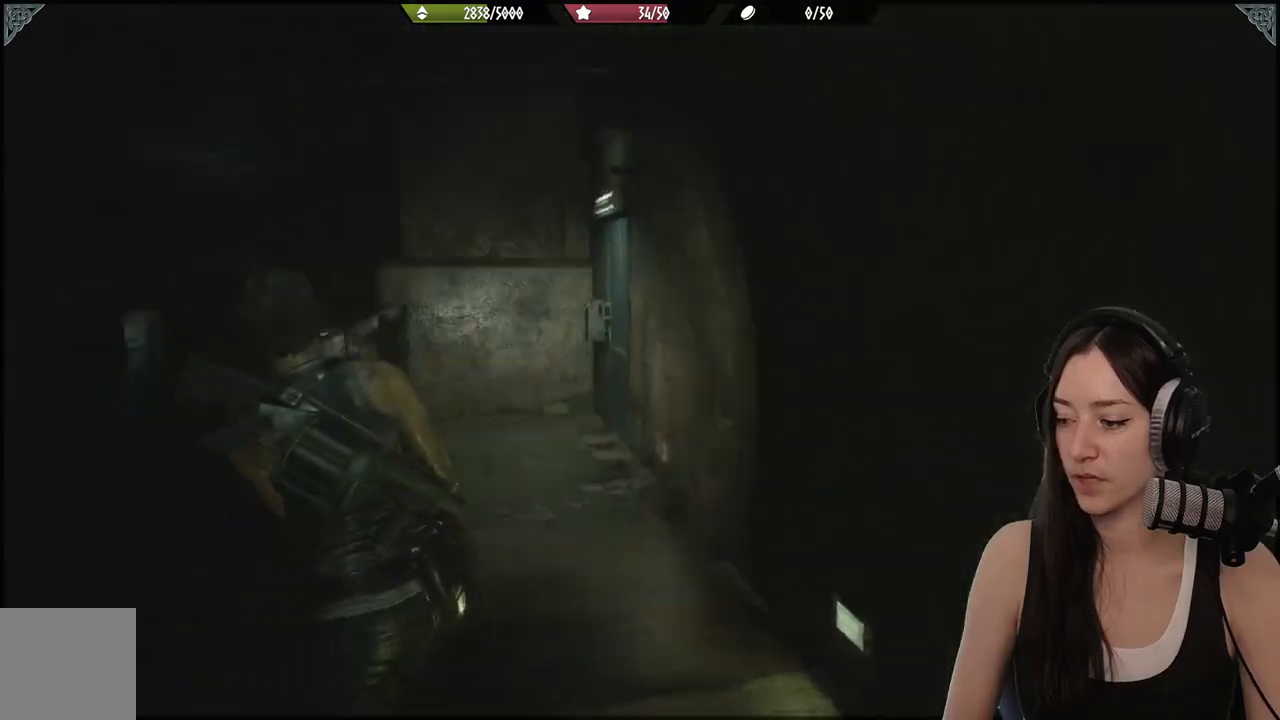
{"buttons": [], "left_stick": "center", "right_stick": "center", "events": [[283, "right_stick", "center"]]}
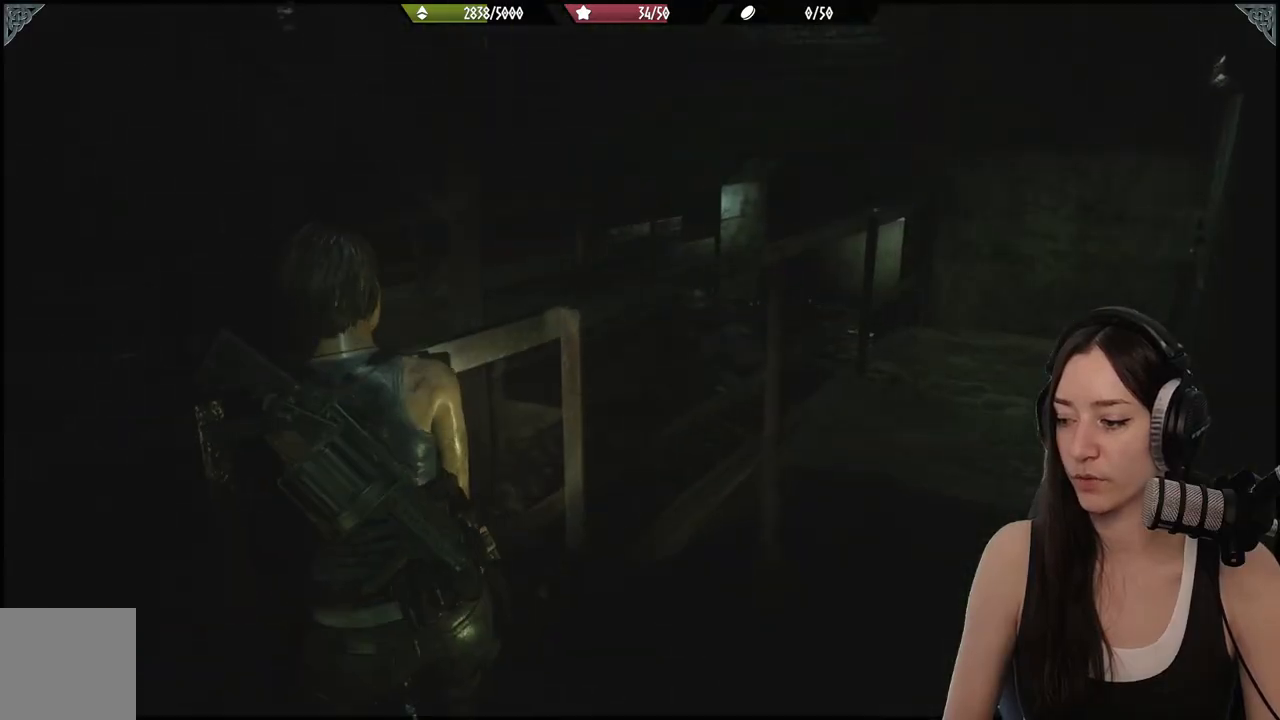
{"buttons": [], "left_stick": "center", "right_stick": "left", "events": [[433, "right_stick", "left"]]}
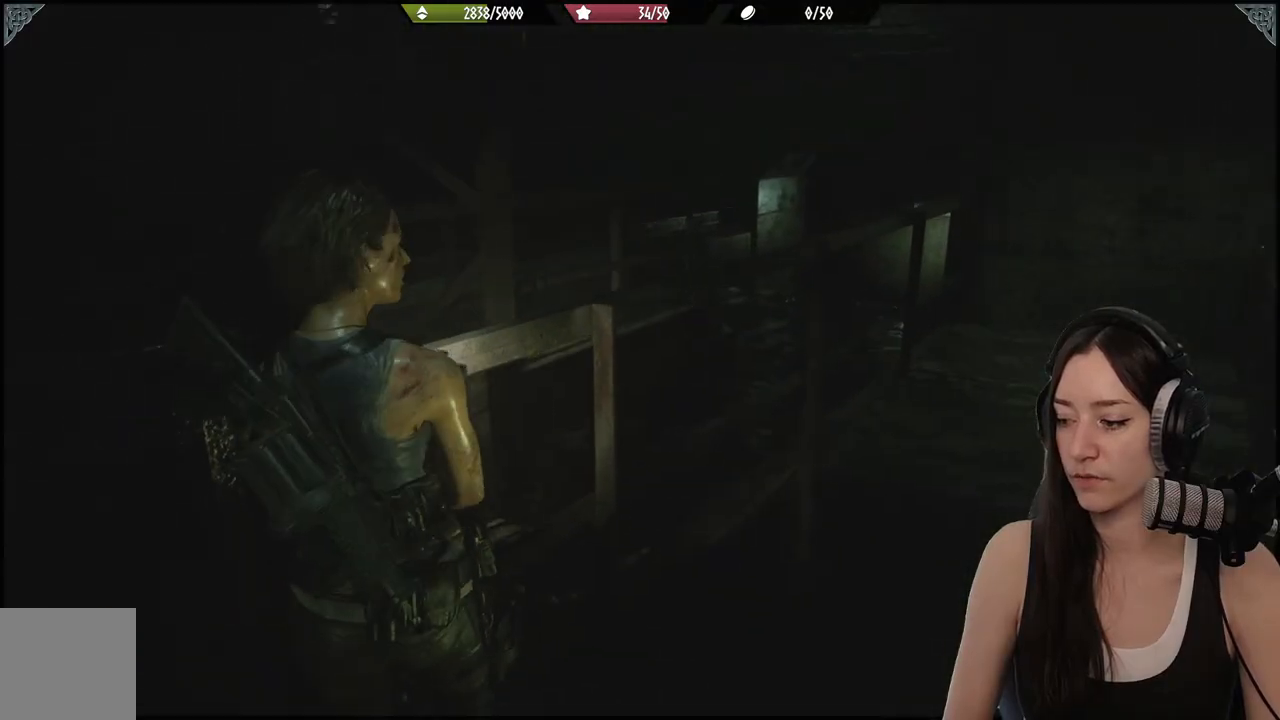
{"buttons": [], "left_stick": "center", "right_stick": "center", "events": [[200, "left_stick", "down"], [450, "right_stick", "center"], [467, "left_stick", "center"]]}
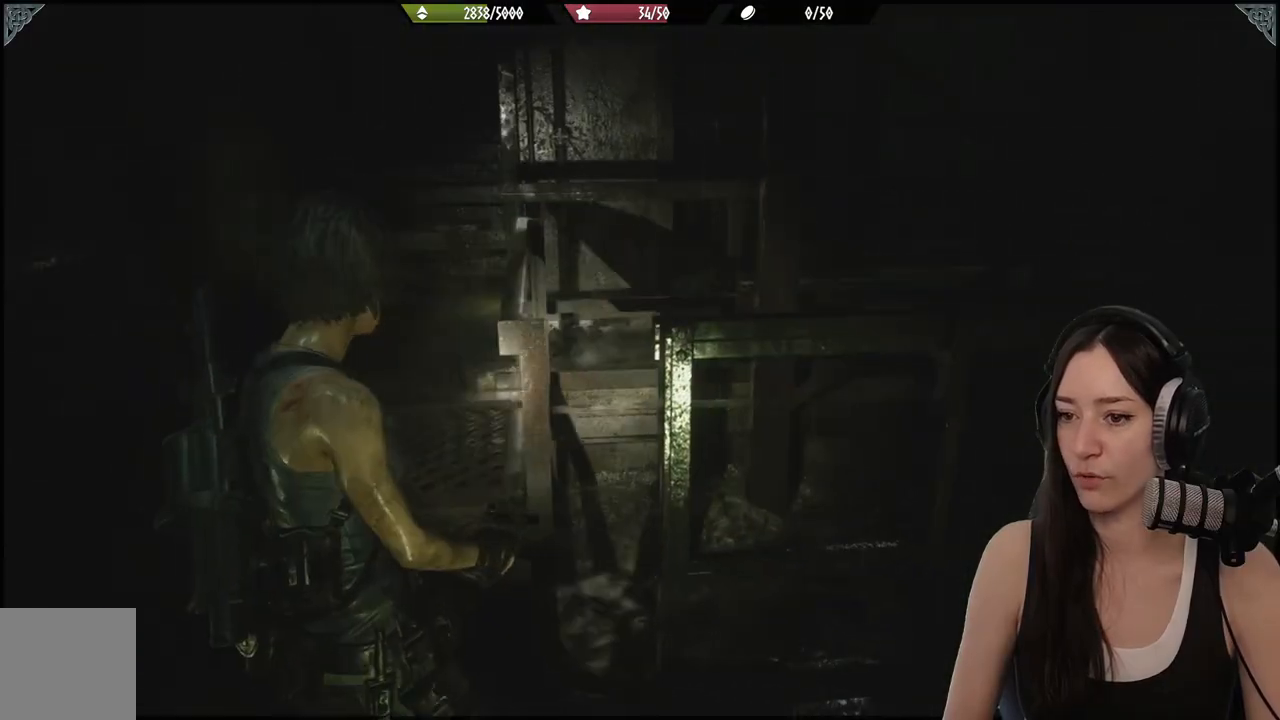
{"buttons": [], "left_stick": "center", "right_stick": "center", "events": [[17, "left_stick", "up-left"], [100, "left_stick", "center"]]}
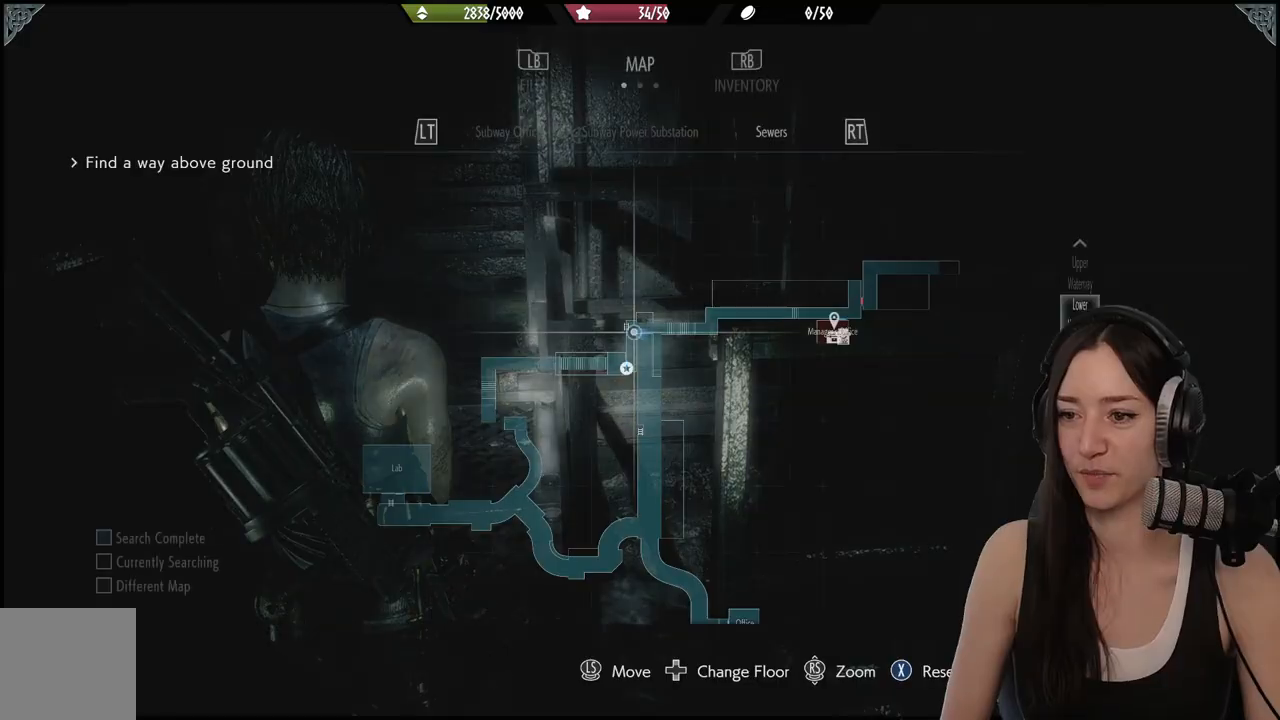
{"buttons": [], "left_stick": "down", "right_stick": "center", "events": [[450, "left_stick", "down"]]}
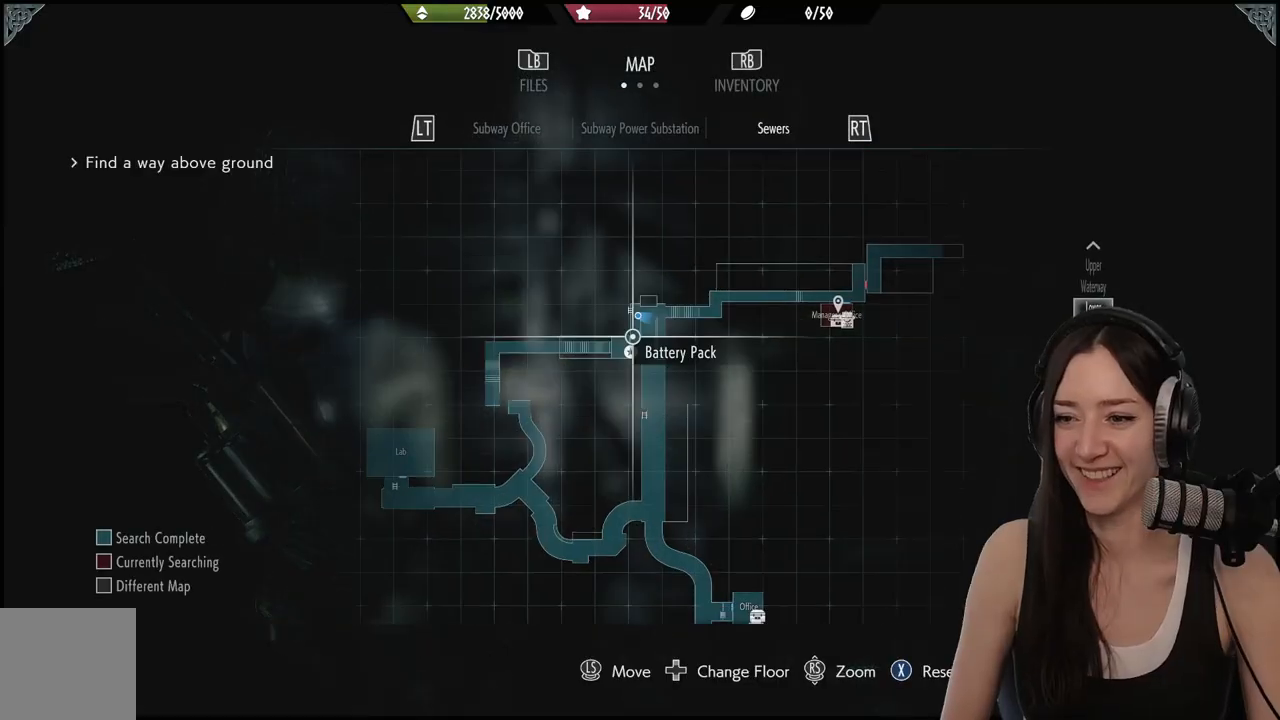
{"buttons": [], "left_stick": "center", "right_stick": "center", "events": [[283, "right_stick", "down"], [433, "left_stick", "center"], [433, "right_stick", "center"]]}
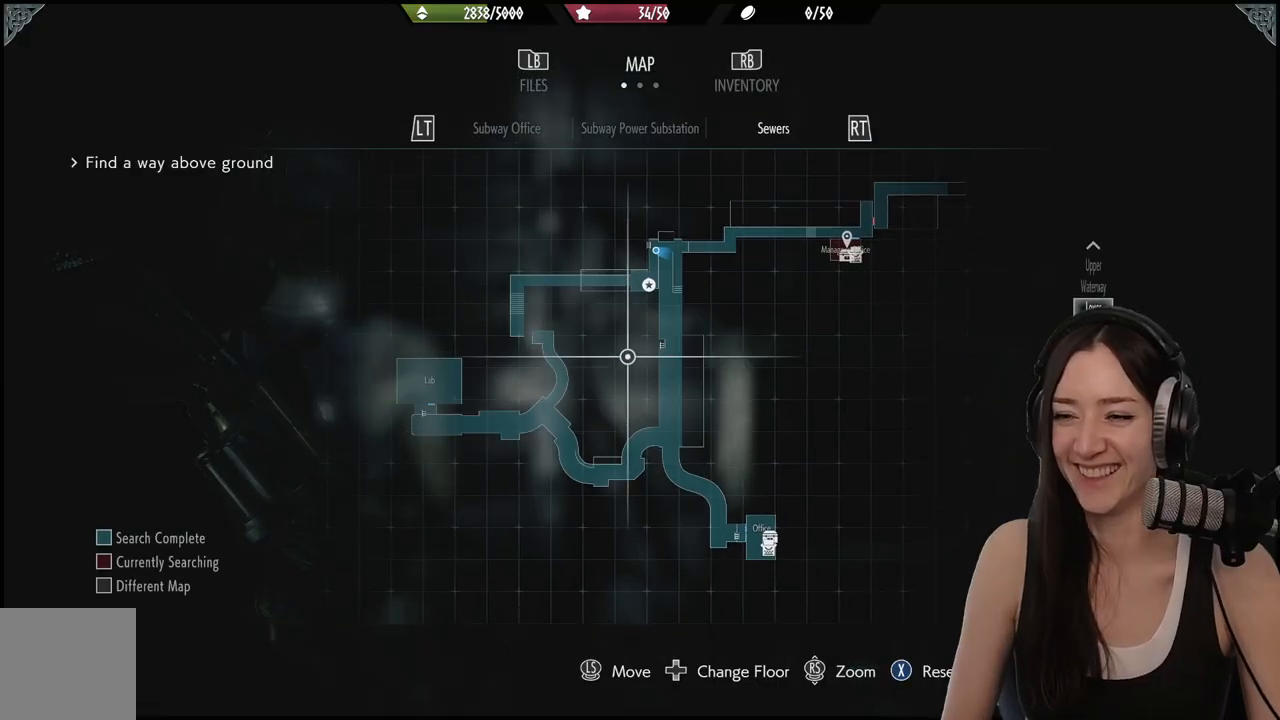
{"buttons": [], "left_stick": "center", "right_stick": "up-right", "events": [[300, "right_stick", "up-right"]]}
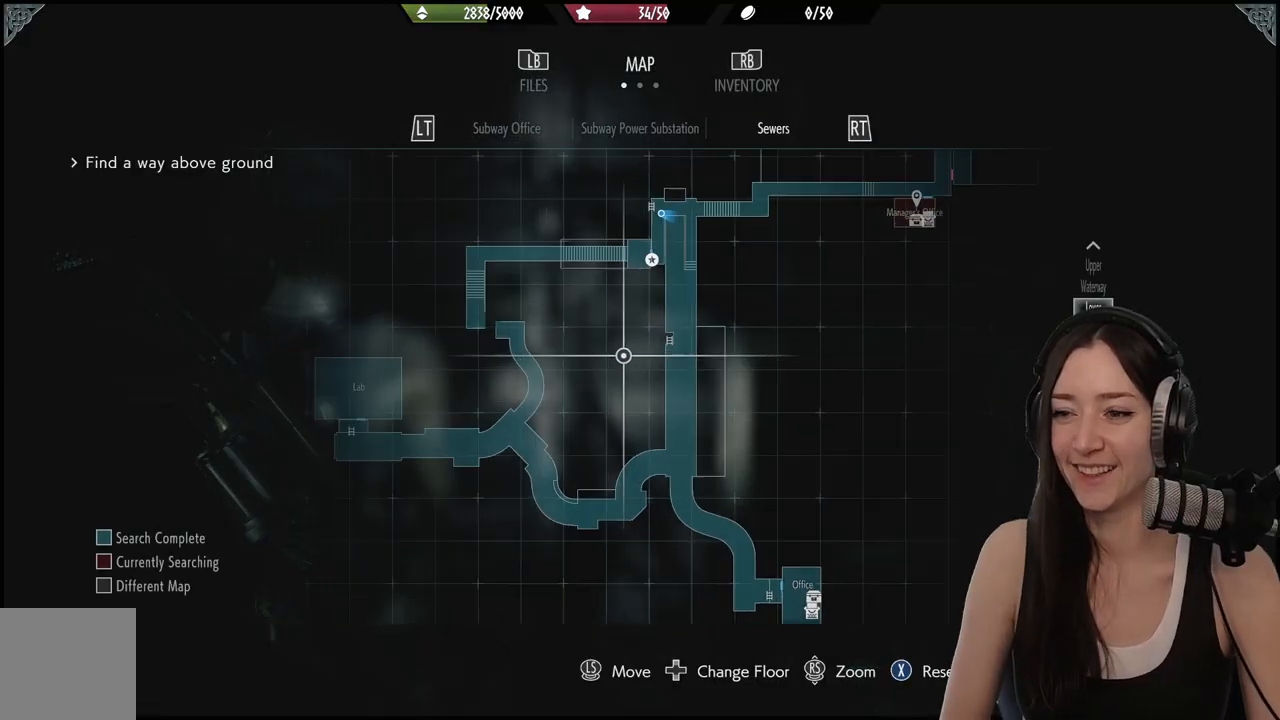
{"buttons": [], "left_stick": "up", "right_stick": "center", "events": [[133, "left_stick", "up"], [433, "right_stick", "center"]]}
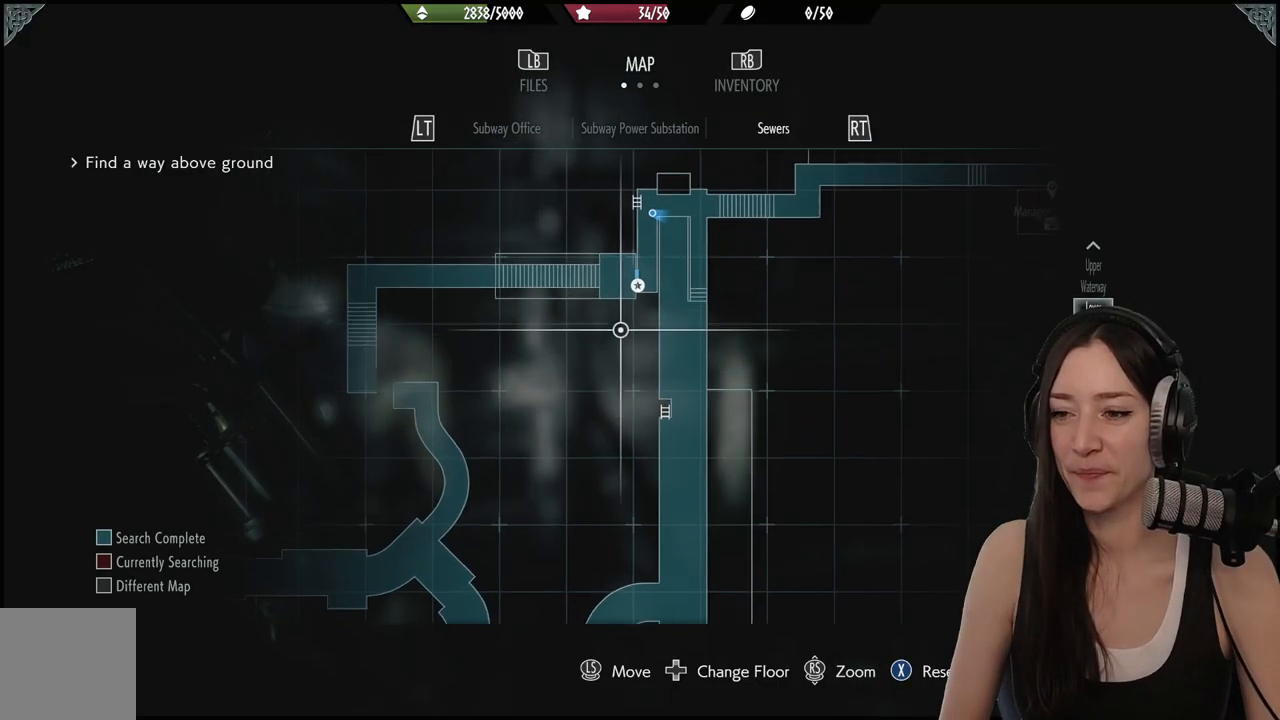
{"buttons": [], "left_stick": "center", "right_stick": "center", "events": [[200, "left_stick", "center"]]}
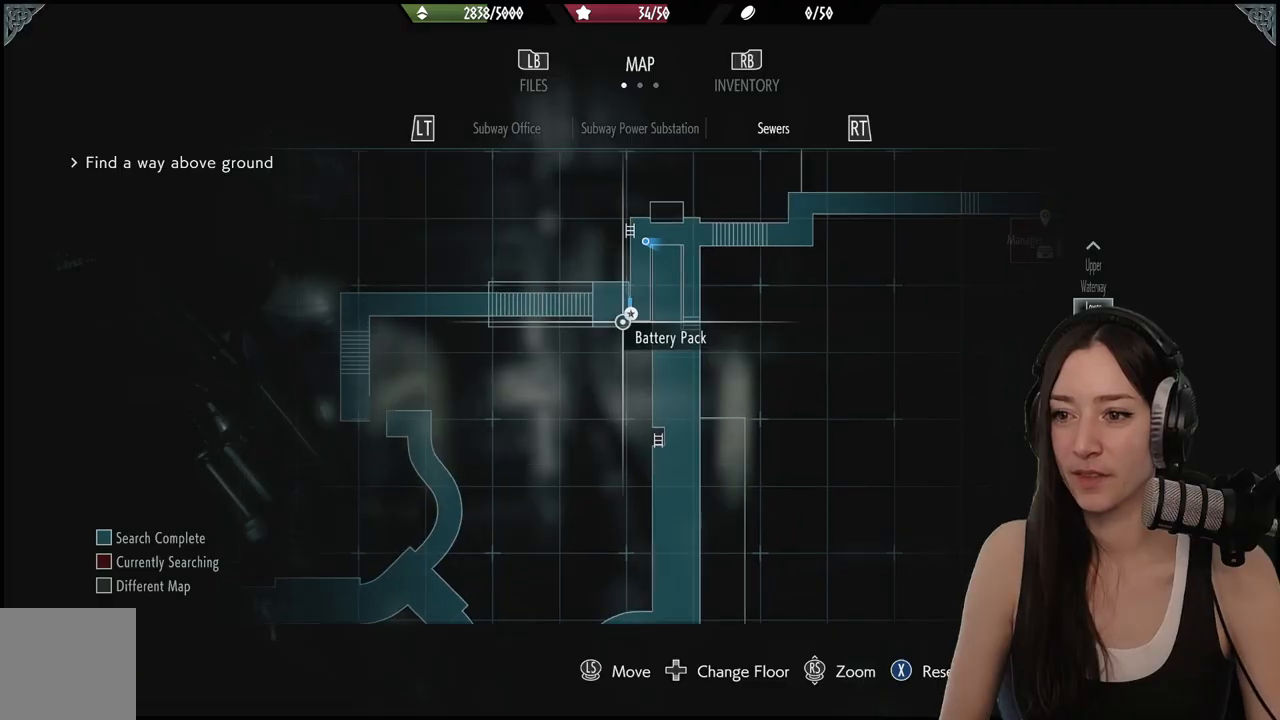
{"buttons": [], "left_stick": "center", "right_stick": "down", "events": [[450, "right_stick", "down"]]}
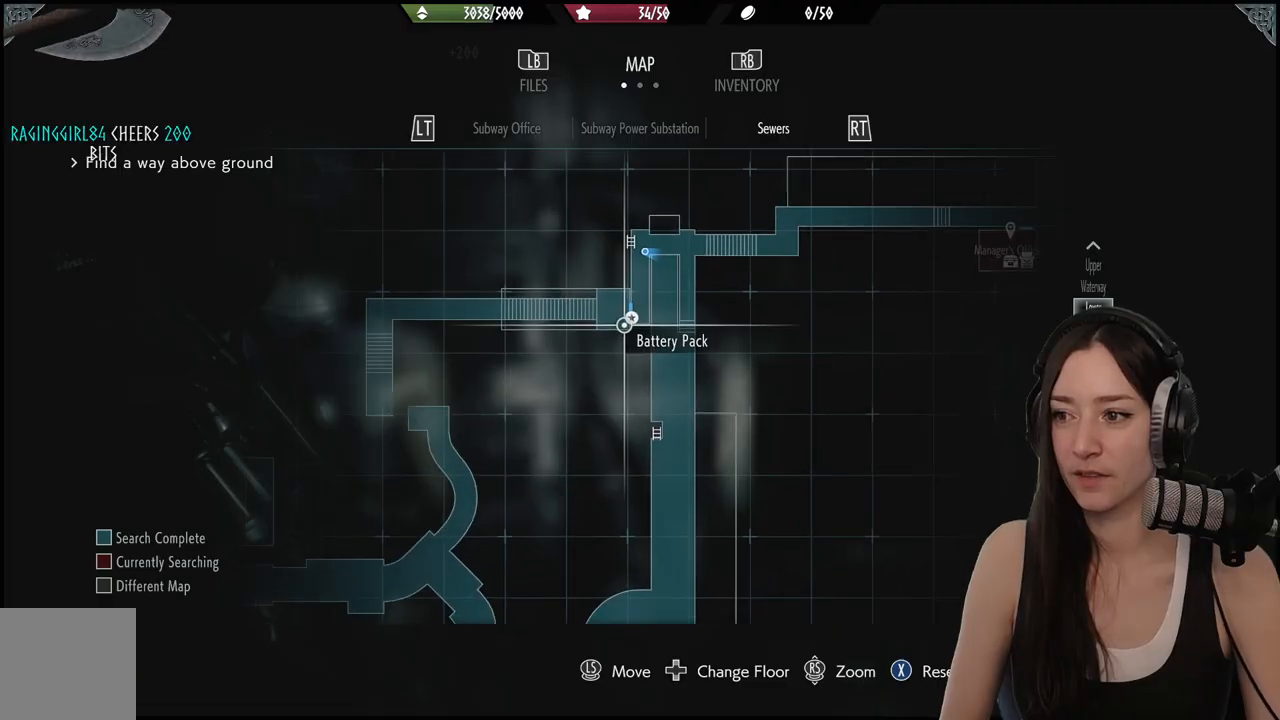
{"buttons": [], "left_stick": "center", "right_stick": "center", "events": [[300, "right_stick", "center"]]}
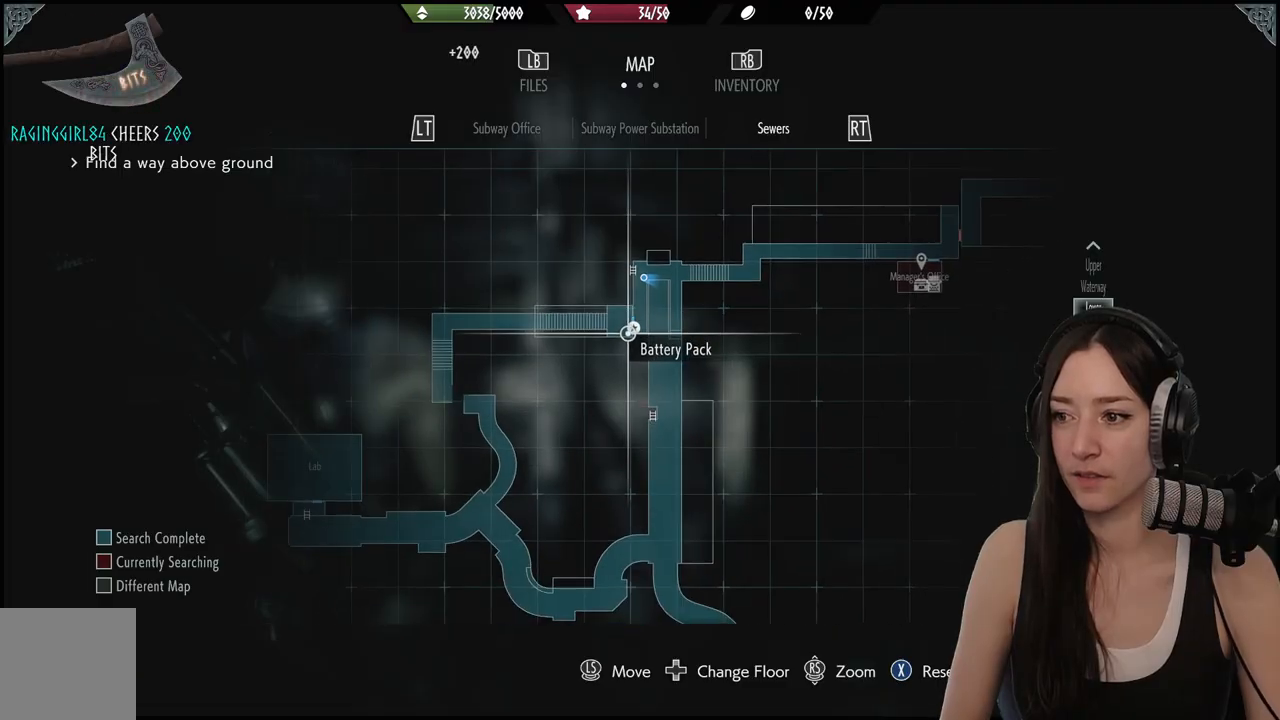
{"buttons": [], "left_stick": "center", "right_stick": "down", "events": [[450, "right_stick", "down"]]}
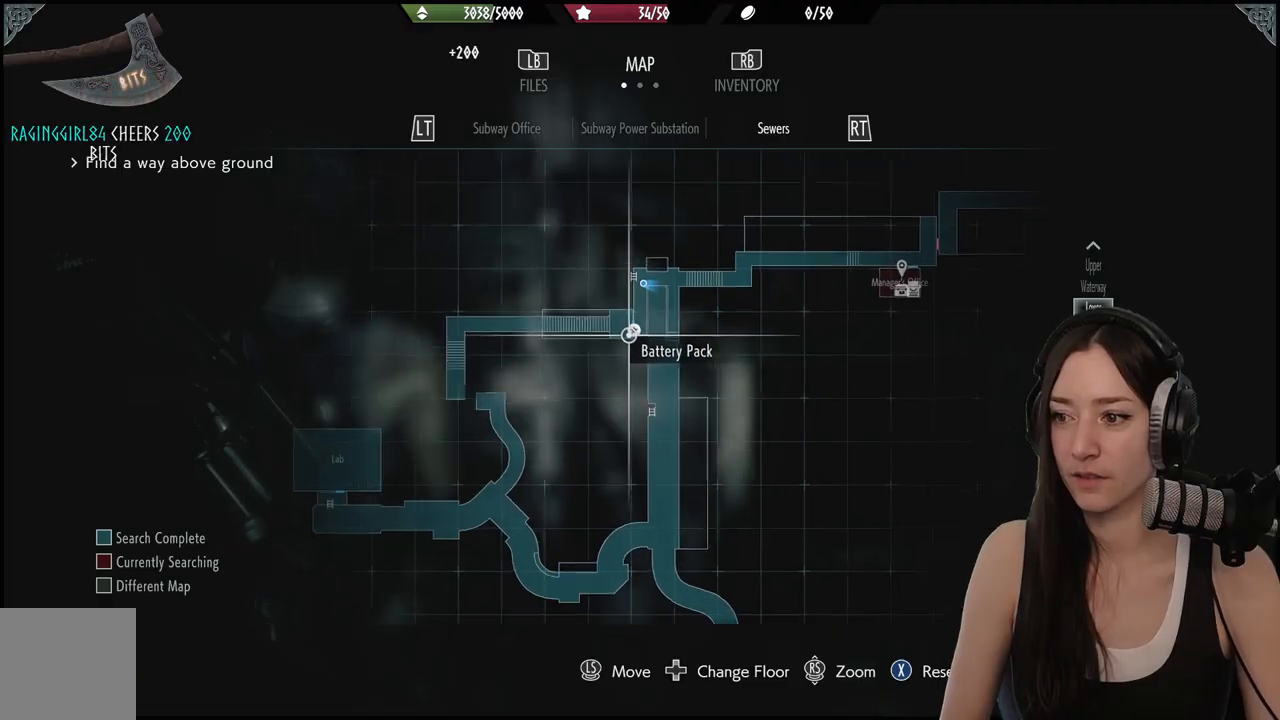
{"buttons": [], "left_stick": "center", "right_stick": "center", "events": [[400, "right_stick", "center"]]}
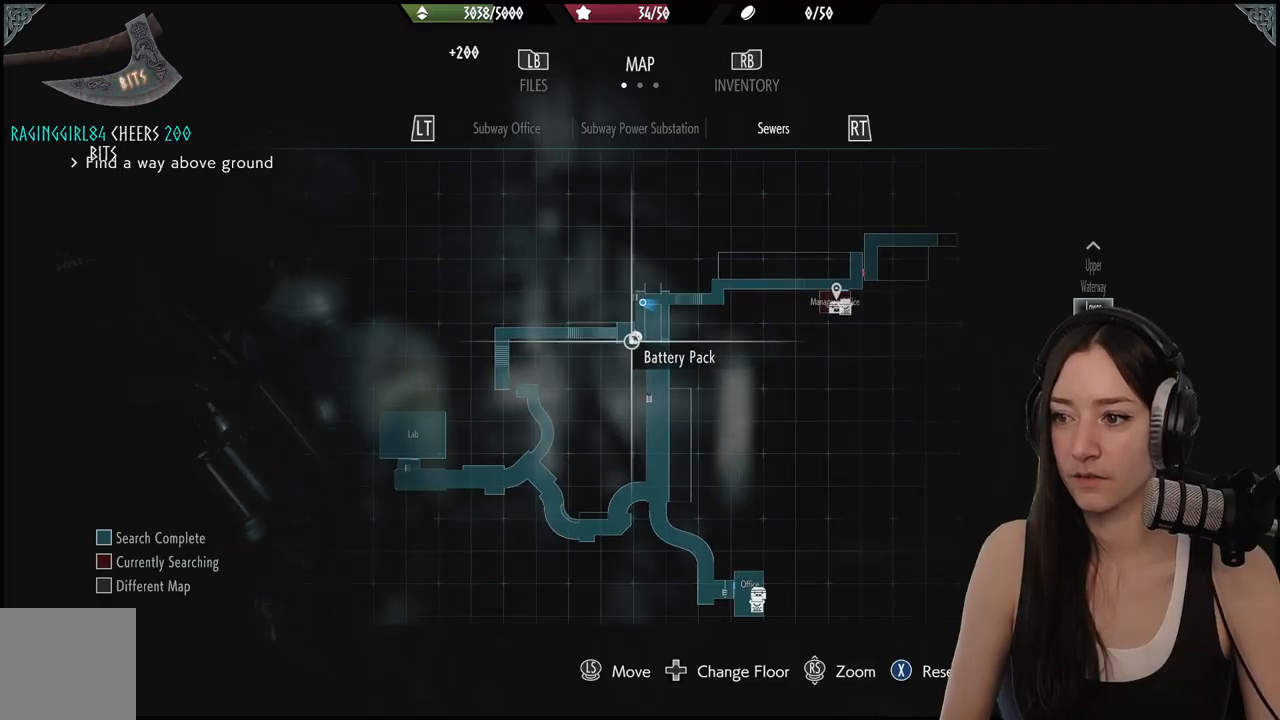
{"buttons": [], "left_stick": "center", "right_stick": "center", "events": []}
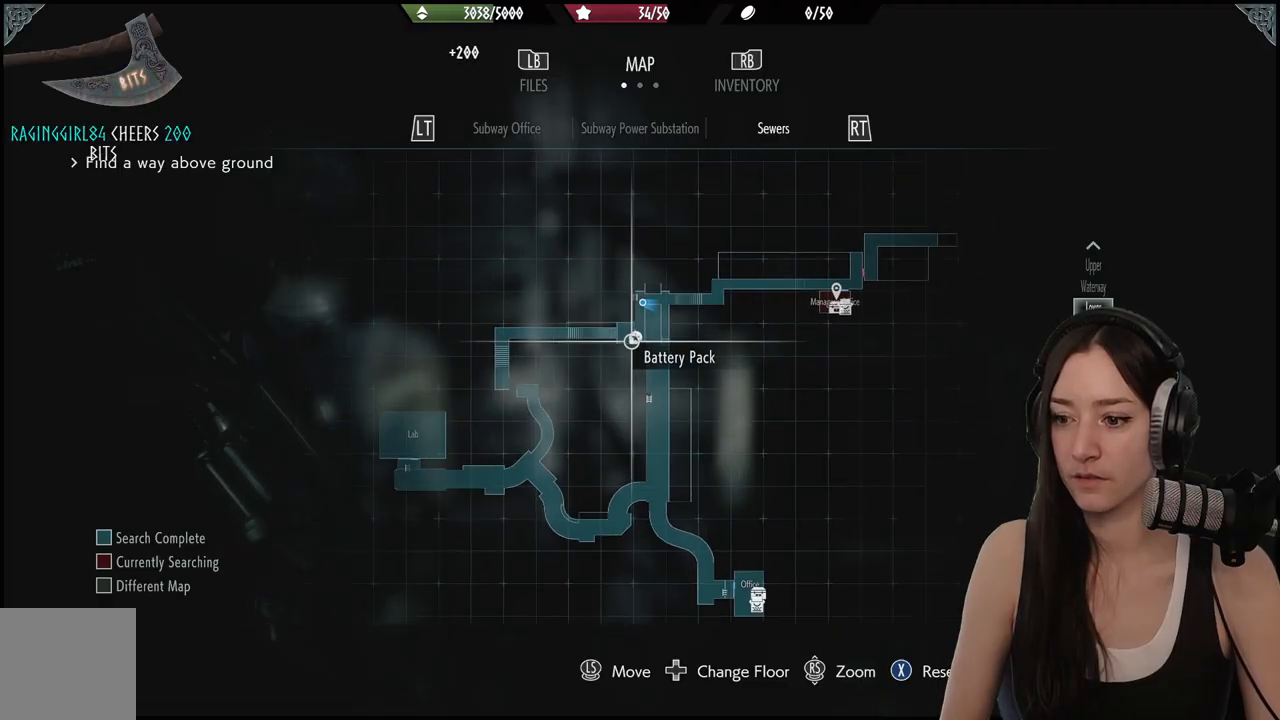
{"buttons": [], "left_stick": "center", "right_stick": "center", "events": [[233, "right_stick", "down"], [483, "right_stick", "center"]]}
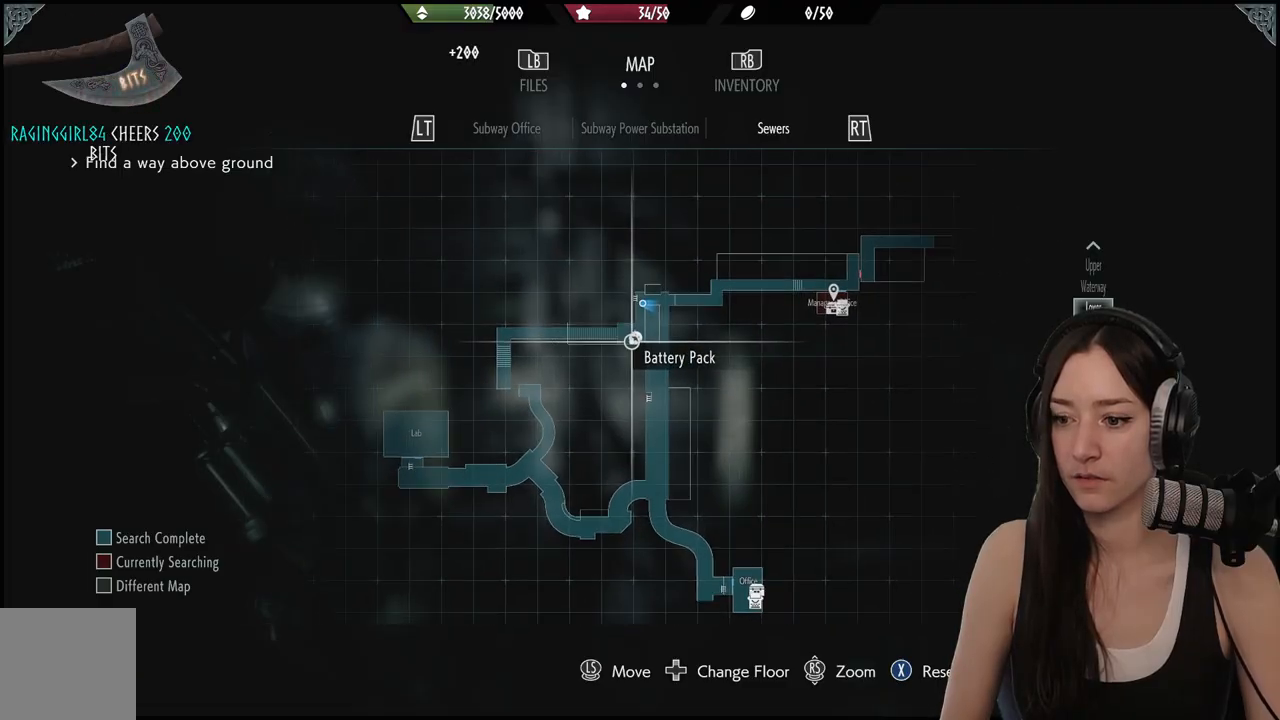
{"buttons": [], "left_stick": "down", "right_stick": "center", "events": [[400, "left_stick", "down"]]}
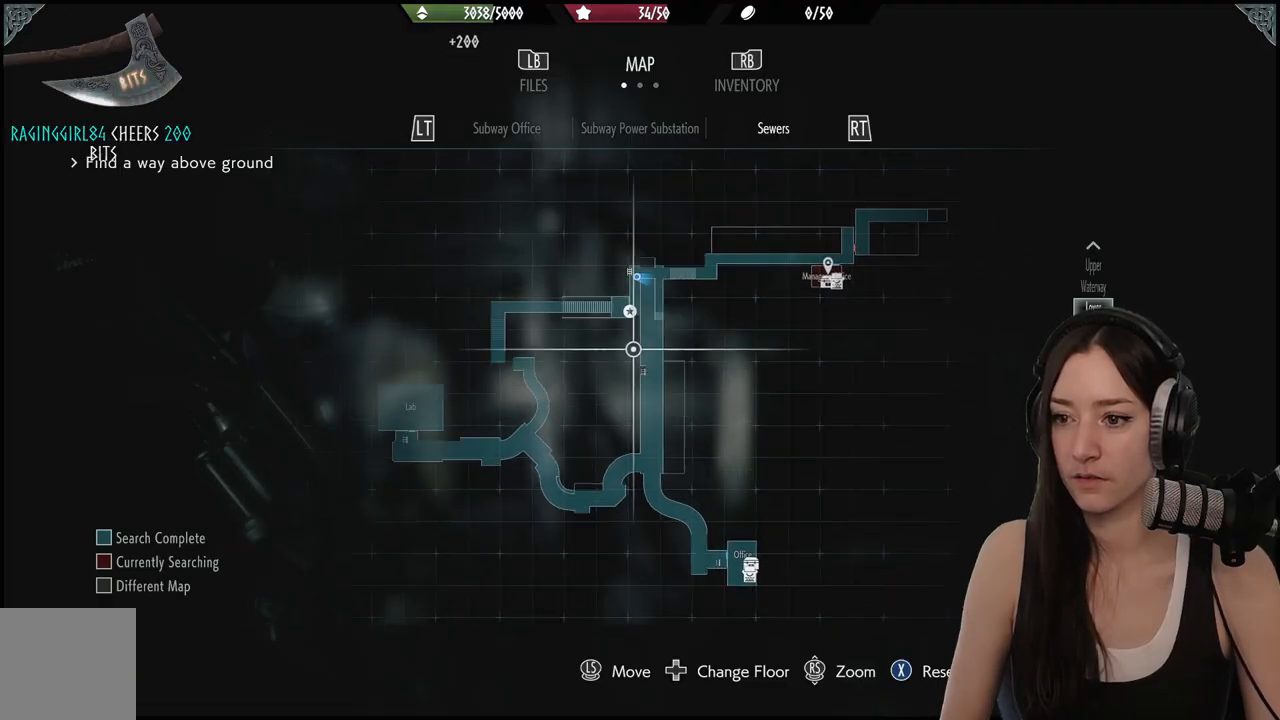
{"buttons": [], "left_stick": "center", "right_stick": "center", "events": [[350, "left_stick", "center"]]}
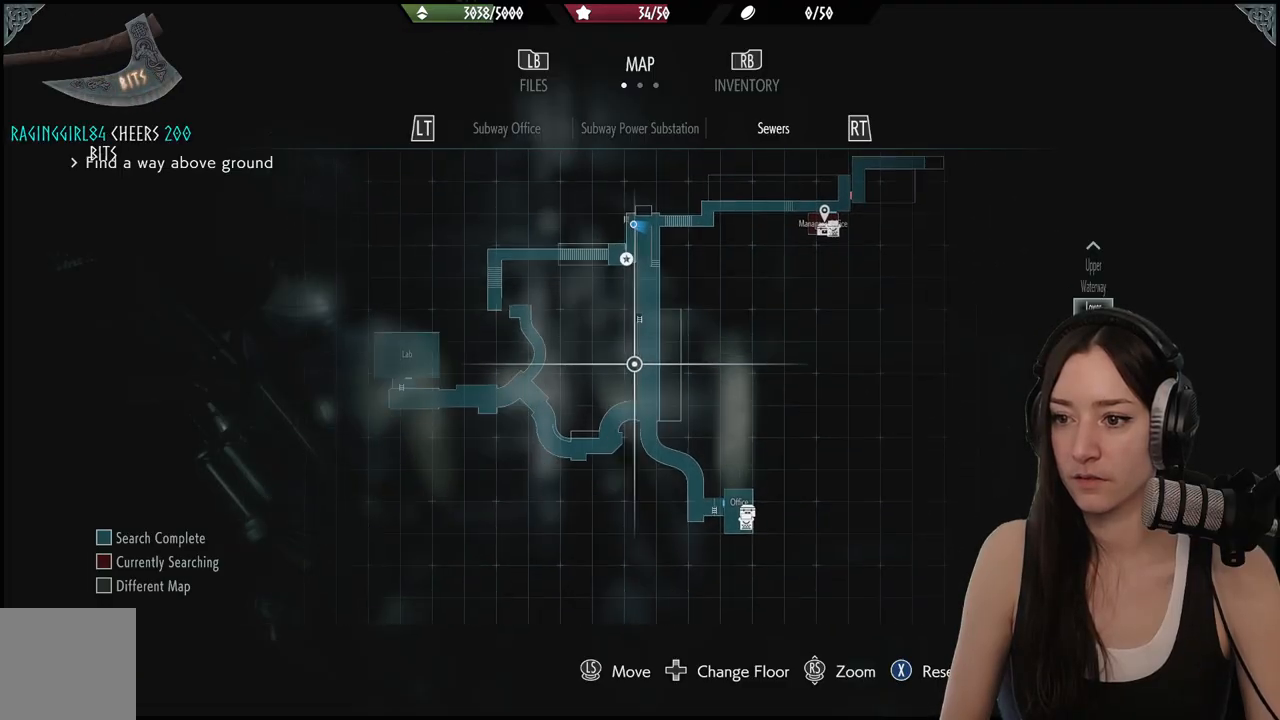
{"buttons": [], "left_stick": "center", "right_stick": "center", "events": []}
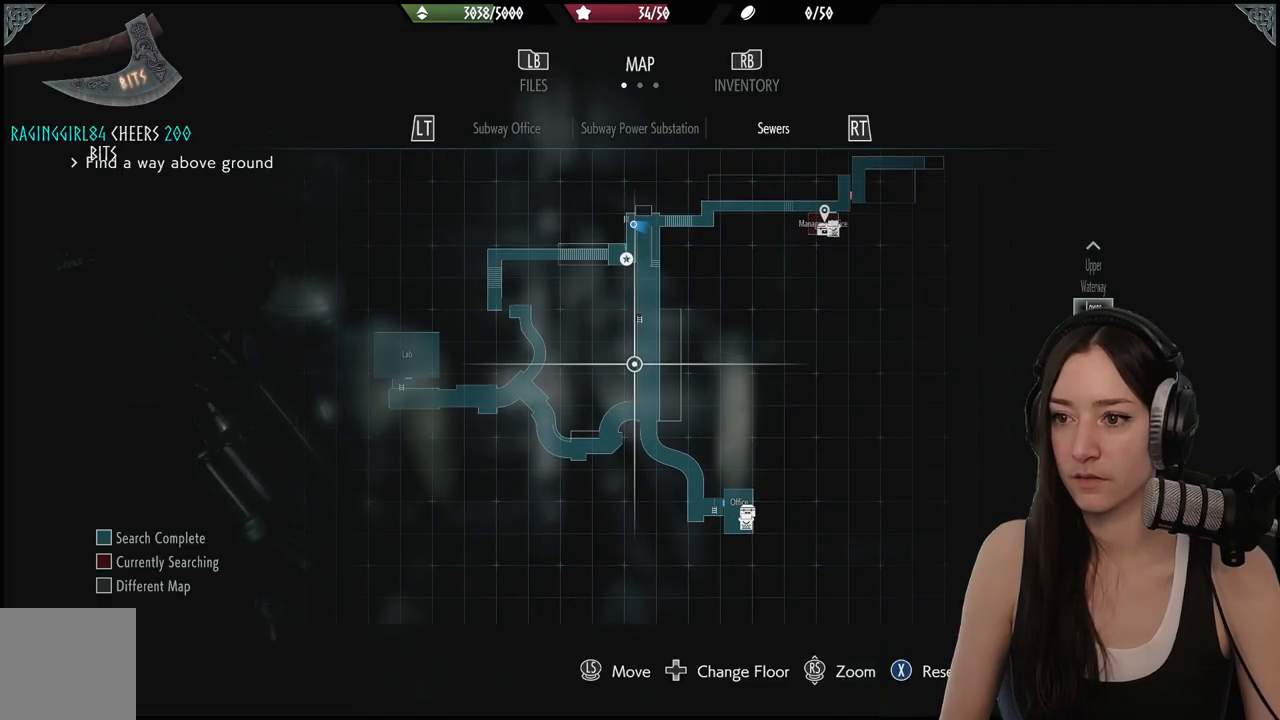
{"buttons": ["B"], "left_stick": "center", "right_stick": "center", "events": [[367, "B", "down"]]}
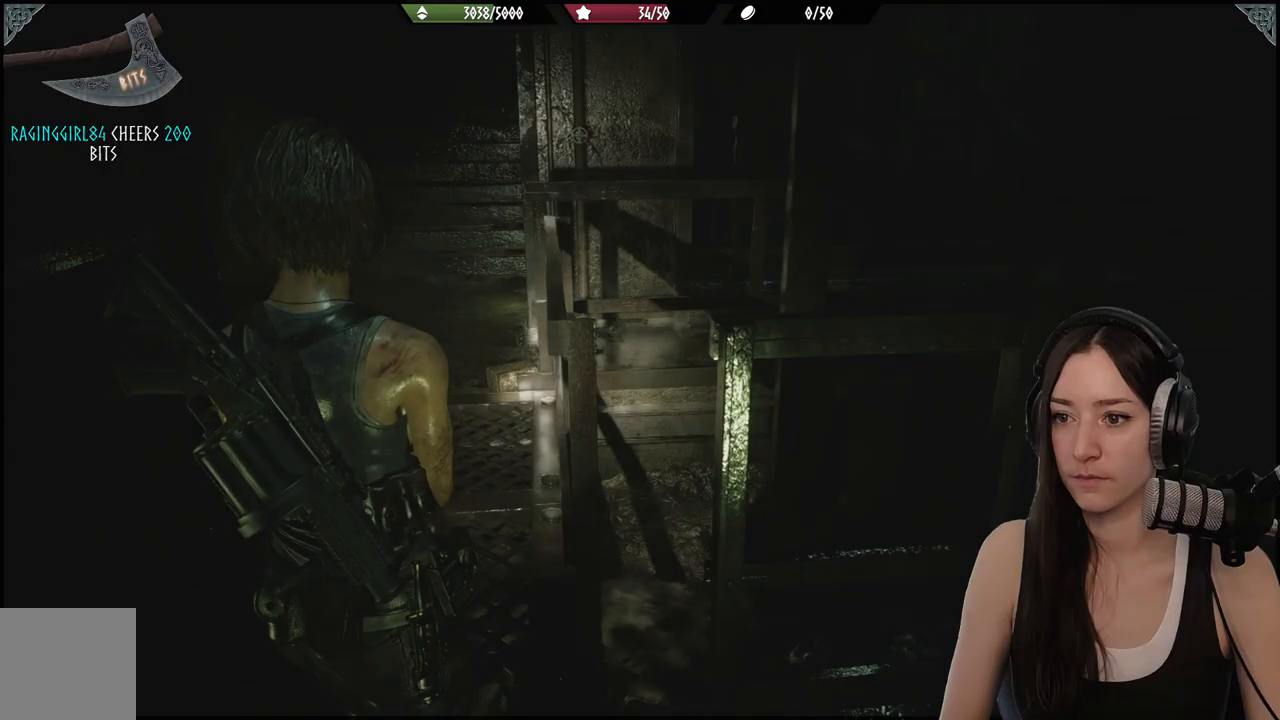
{"buttons": [], "left_stick": "up", "right_stick": "center", "events": [[17, "B", "up"], [117, "left_stick", "up-left"], [250, "right_stick", "up-left"], [350, "left_stick", "up"], [500, "right_stick", "center"]]}
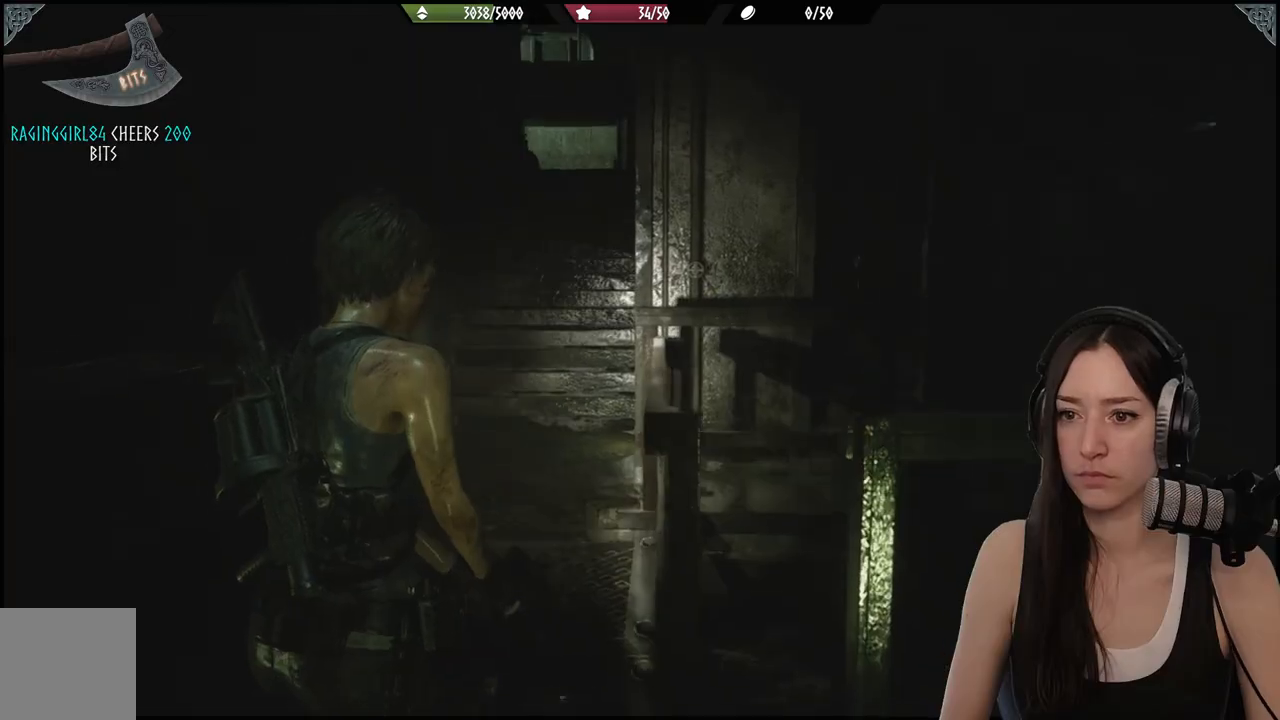
{"buttons": [], "left_stick": "up", "right_stick": "up", "events": [[50, "L3", "down"], [50, "left_stick", "up-left"], [167, "L3", "up"], [167, "left_stick", "up"], [450, "right_stick", "up"]]}
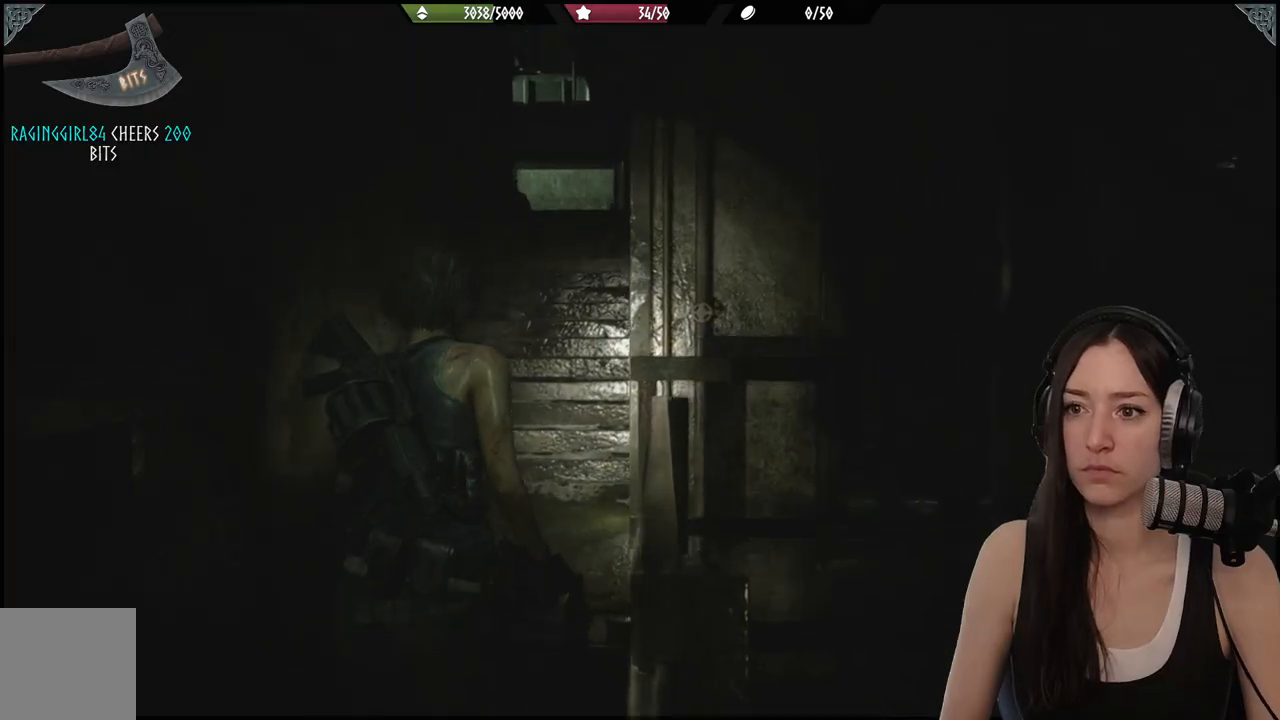
{"buttons": [], "left_stick": "up", "right_stick": "center", "events": [[133, "right_stick", "center"]]}